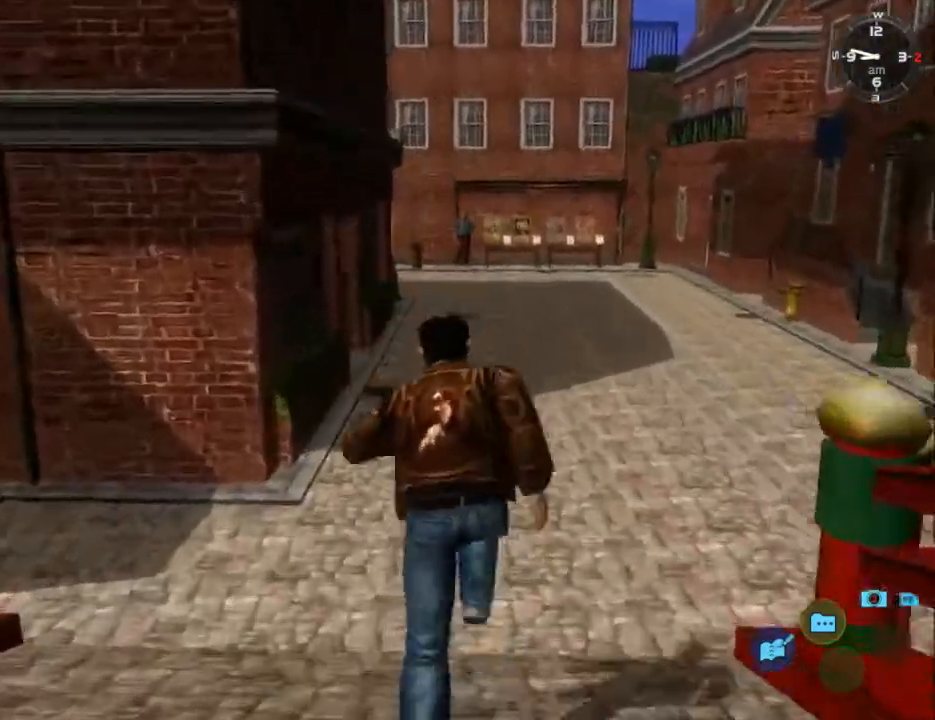
Gameplay with a controller (Xbox layout); each line is a JSON object with the inputs held at the frame after it. "events" lists button and stick changes between this image and that frame as [ms after this image, input, new state], when the widget could be followed in between.
{"buttons": ["L2"], "left_stick": "center", "right_stick": "down", "events": []}
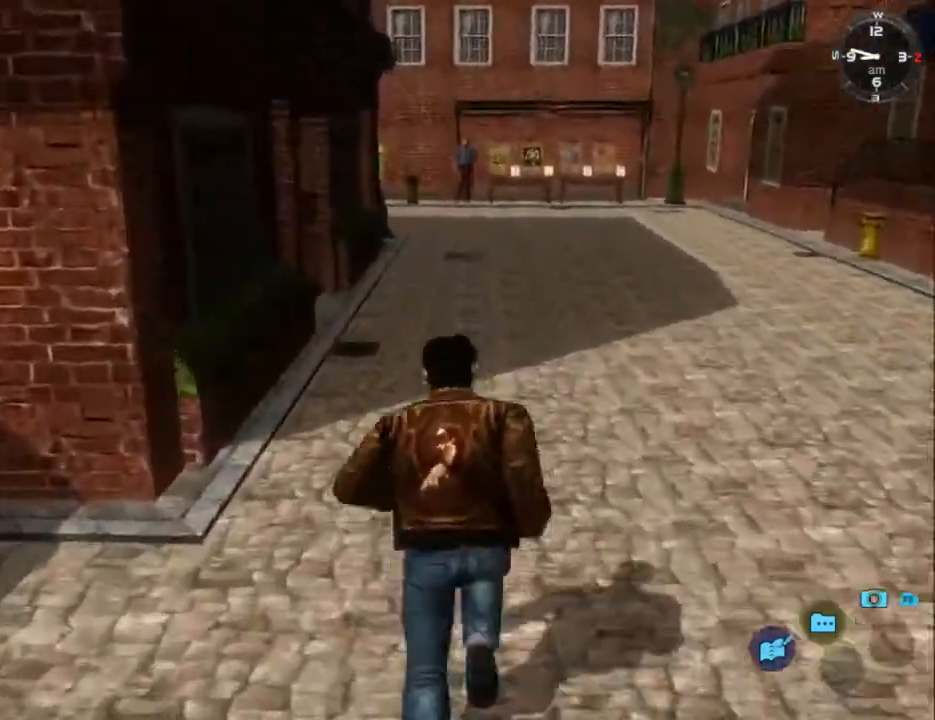
{"buttons": ["L2"], "left_stick": "center", "right_stick": "down", "events": [[267, "DPAD_RIGHT", "down"], [333, "DPAD_RIGHT", "up"]]}
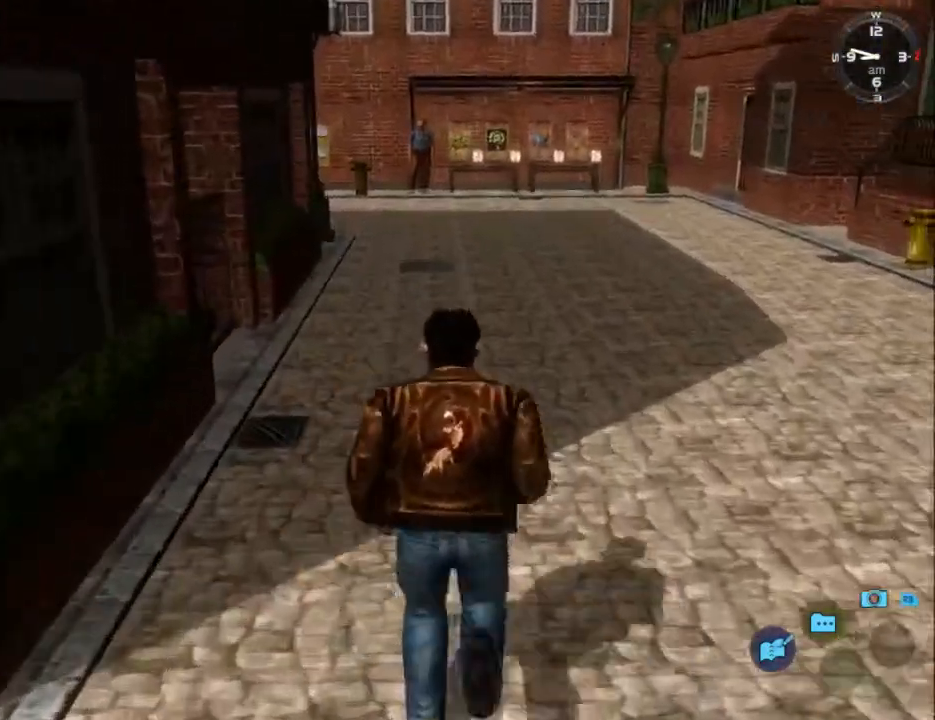
{"buttons": ["L2"], "left_stick": "center", "right_stick": "down", "events": [[200, "DPAD_LEFT", "down"], [267, "DPAD_LEFT", "up"]]}
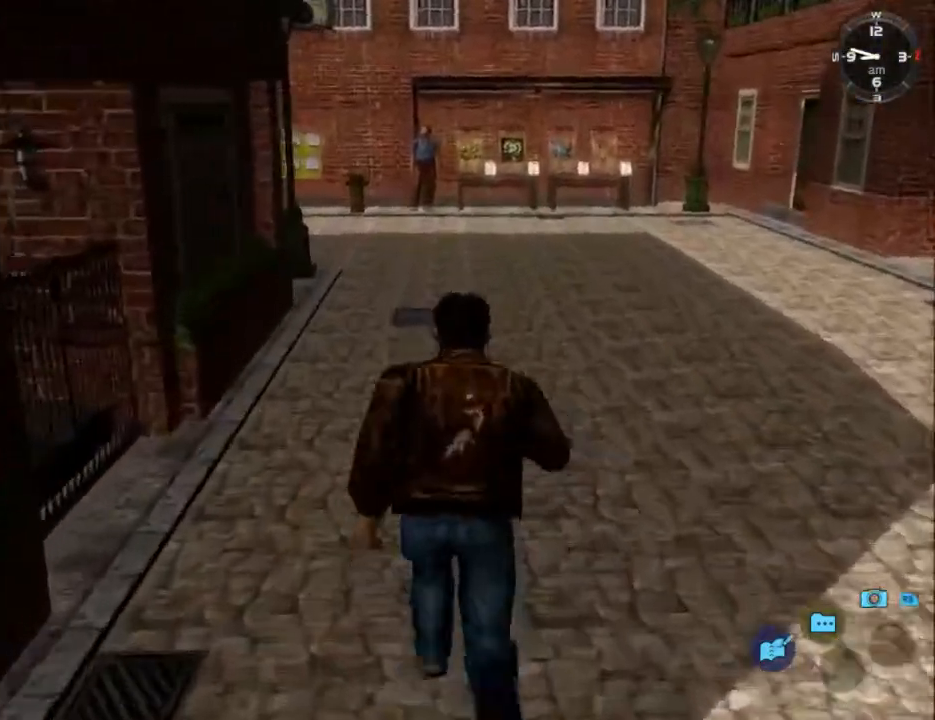
{"buttons": ["L2"], "left_stick": "center", "right_stick": "down", "events": []}
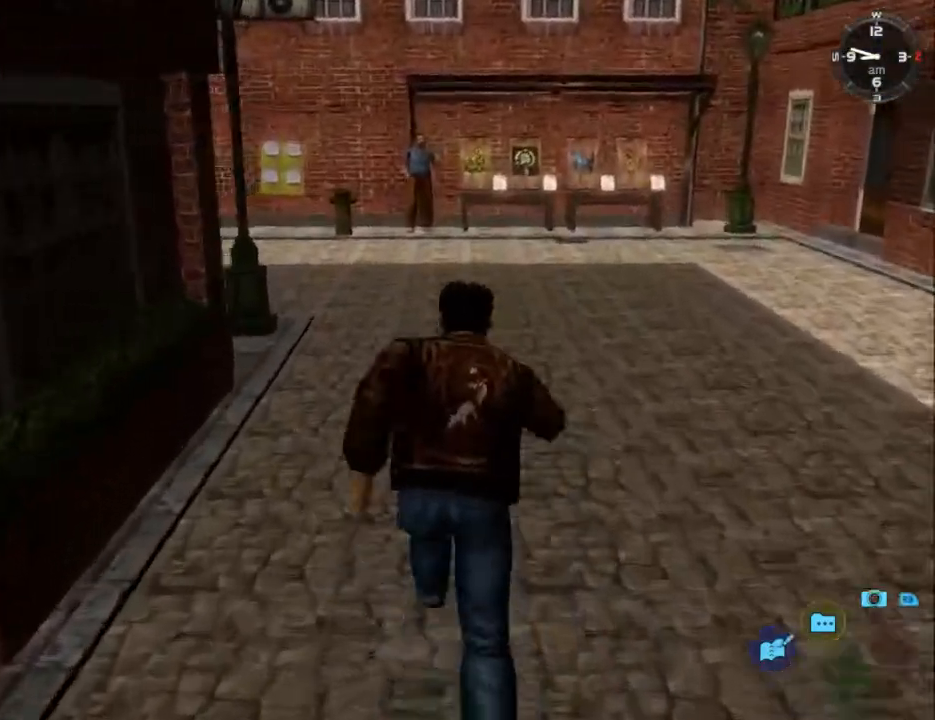
{"buttons": ["L2"], "left_stick": "center", "right_stick": "down", "events": [[100, "DPAD_LEFT", "down"], [167, "DPAD_LEFT", "up"], [367, "DPAD_LEFT", "down"], [500, "DPAD_LEFT", "up"]]}
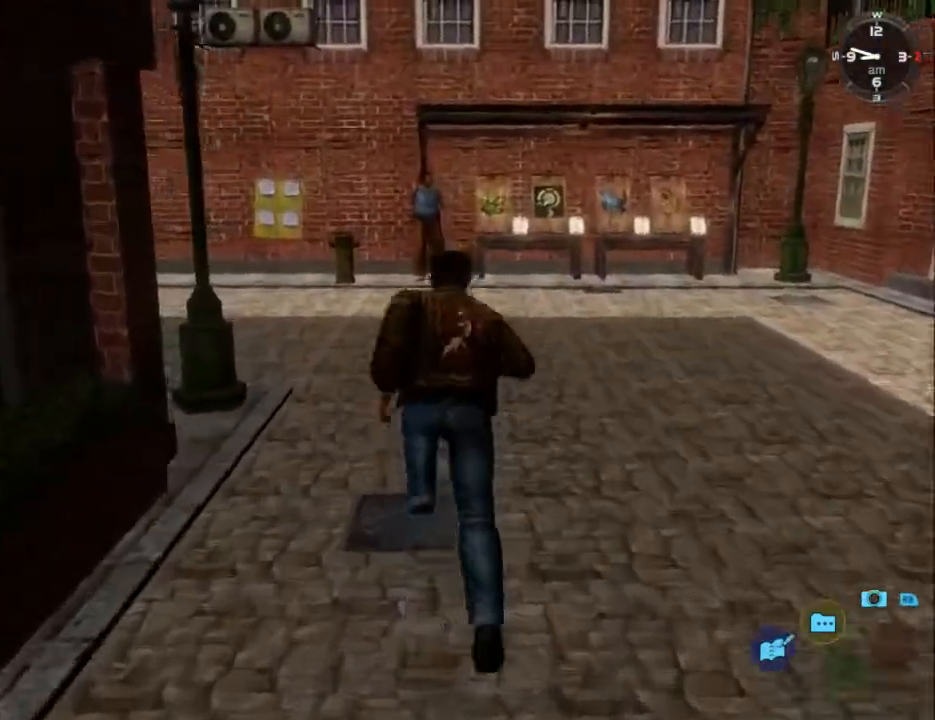
{"buttons": ["L2", "DPAD_DOWN", "DPAD_LEFT"], "left_stick": "center", "right_stick": "down", "events": [[300, "DPAD_DOWN", "down"], [300, "DPAD_LEFT", "down"]]}
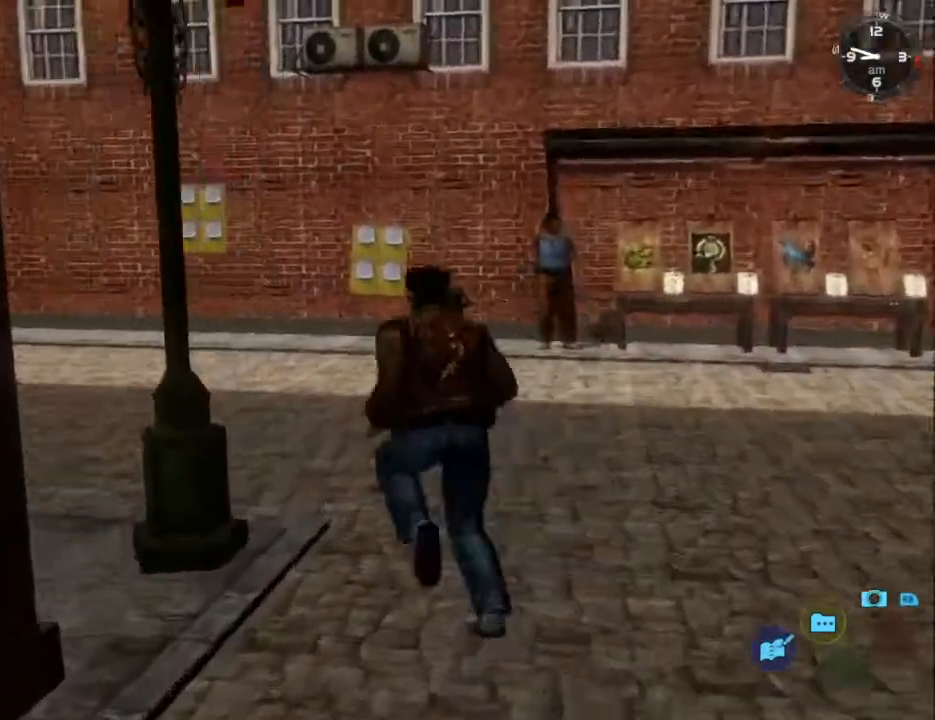
{"buttons": ["L2", "DPAD_LEFT"], "left_stick": "center", "right_stick": "down-left", "events": [[33, "right_stick", "down-left"], [167, "DPAD_DOWN", "up"], [167, "DPAD_LEFT", "up"], [400, "DPAD_LEFT", "down"]]}
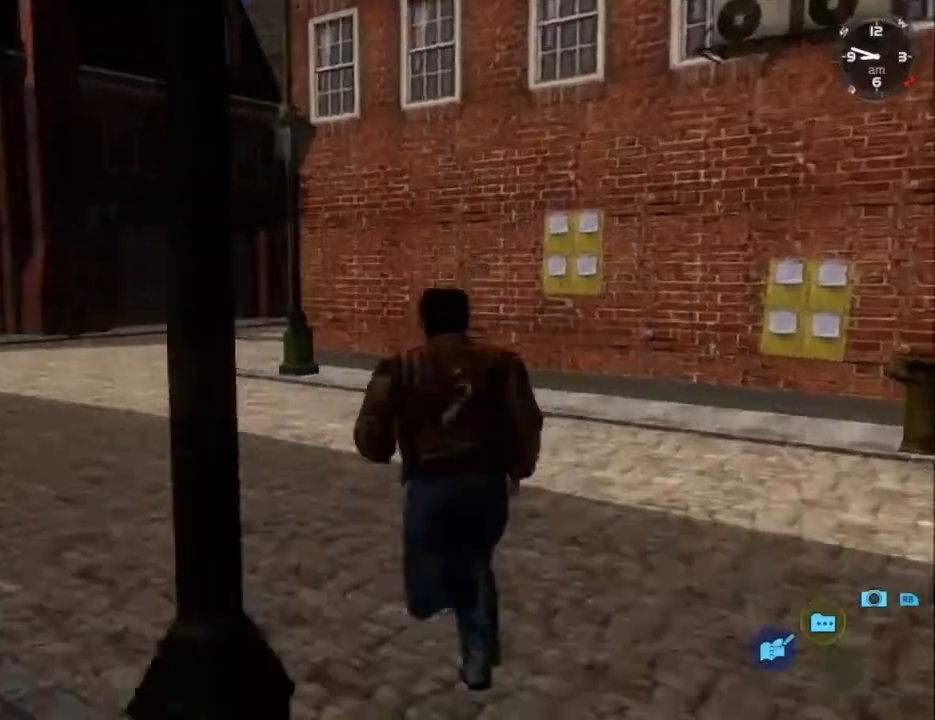
{"buttons": ["L2"], "left_stick": "center", "right_stick": "down-left", "events": [[67, "DPAD_LEFT", "up"], [267, "DPAD_LEFT", "down"], [367, "DPAD_LEFT", "up"]]}
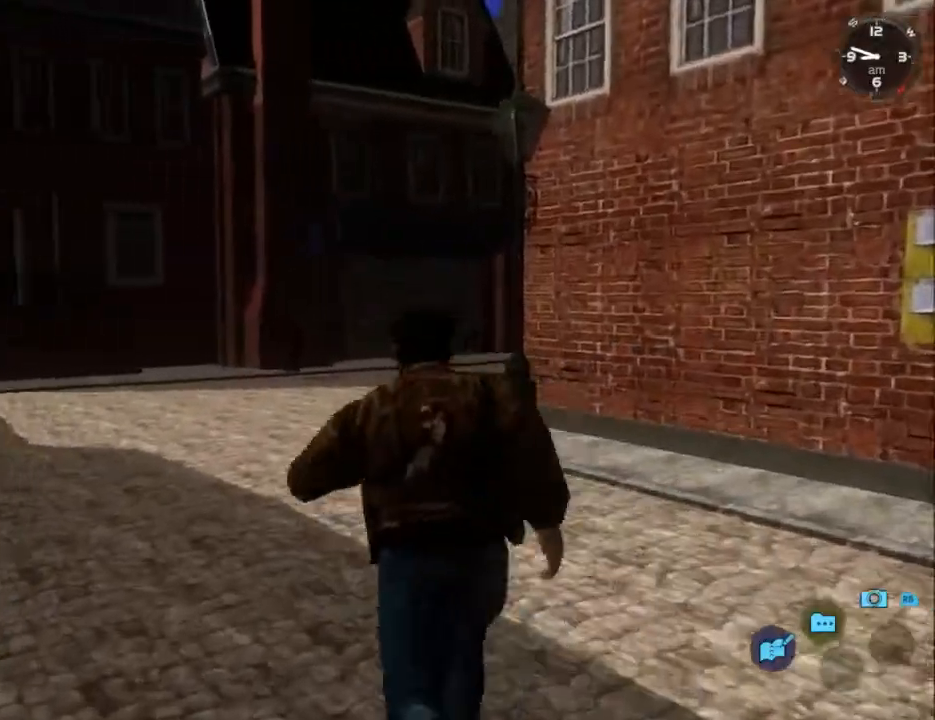
{"buttons": ["L2"], "left_stick": "center", "right_stick": "down-left", "events": [[300, "DPAD_RIGHT", "down"], [400, "DPAD_RIGHT", "up"]]}
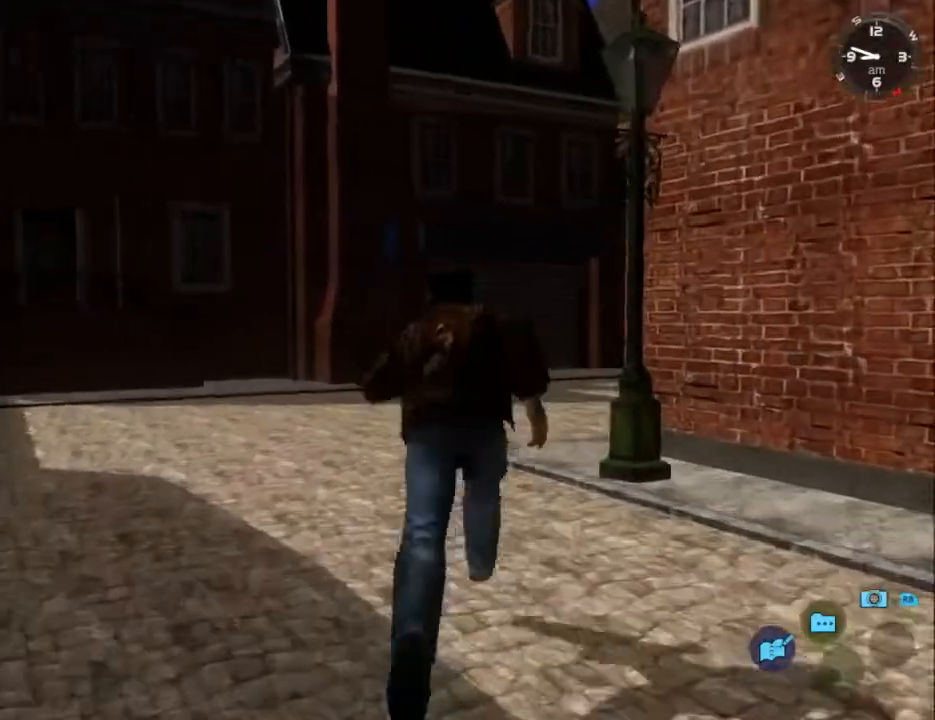
{"buttons": ["L2"], "left_stick": "center", "right_stick": "center", "events": [[200, "DPAD_RIGHT", "down"], [333, "DPAD_RIGHT", "up"], [500, "right_stick", "center"]]}
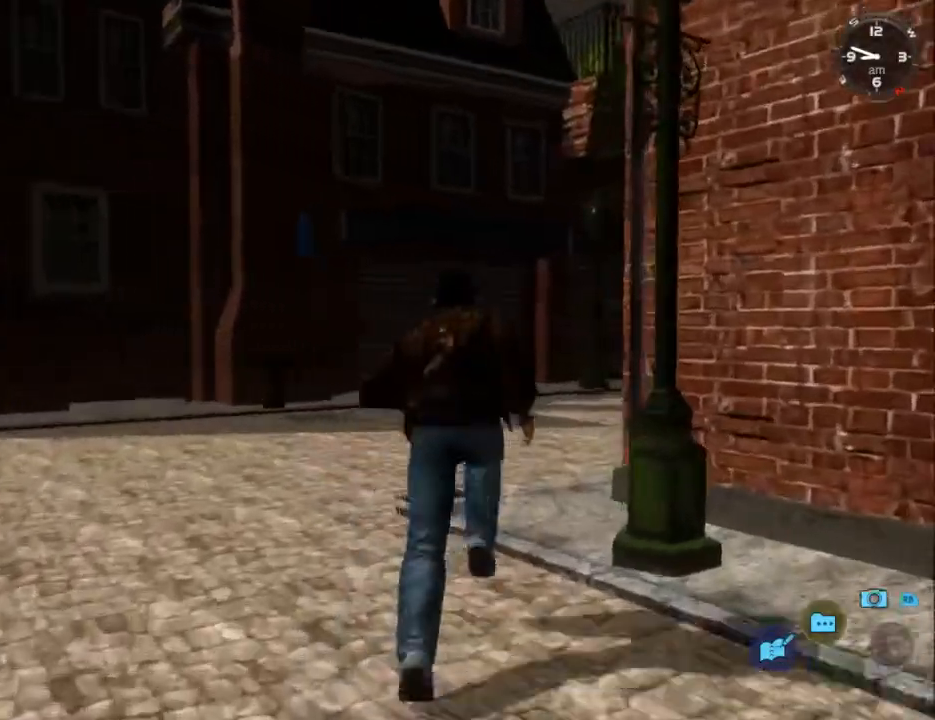
{"buttons": ["L2", "DPAD_DOWN", "DPAD_RIGHT"], "left_stick": "center", "right_stick": "center", "events": [[433, "DPAD_DOWN", "down"], [433, "DPAD_RIGHT", "down"]]}
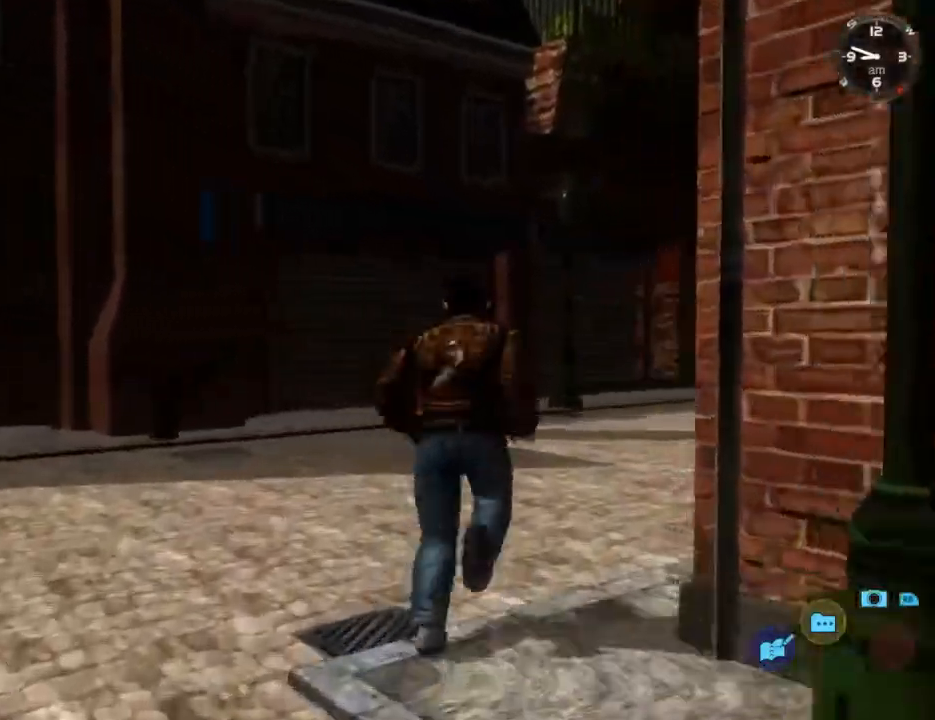
{"buttons": ["L2"], "left_stick": "center", "right_stick": "center", "events": [[233, "DPAD_DOWN", "up"], [233, "DPAD_RIGHT", "up"]]}
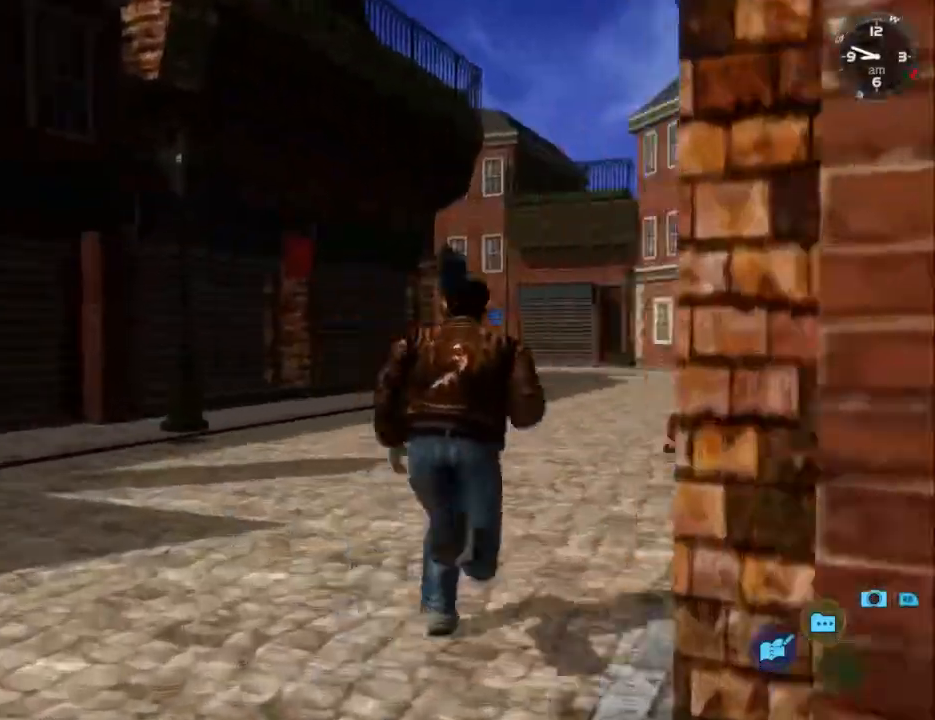
{"buttons": ["L2"], "left_stick": "center", "right_stick": "center", "events": []}
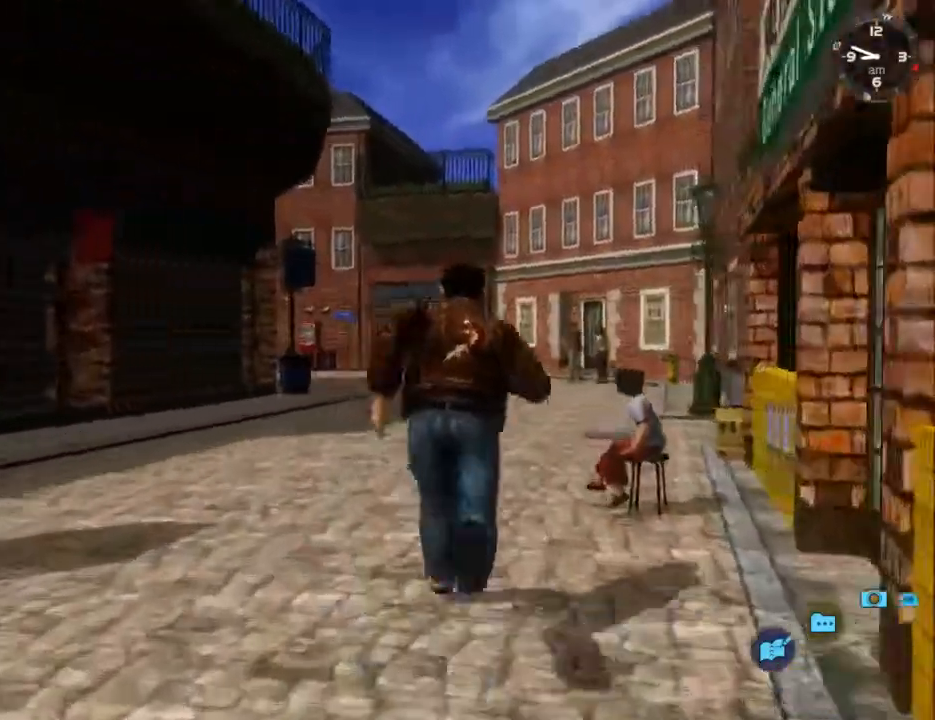
{"buttons": ["L2"], "left_stick": "center", "right_stick": "center", "events": [[300, "DPAD_RIGHT", "down"], [400, "DPAD_RIGHT", "up"]]}
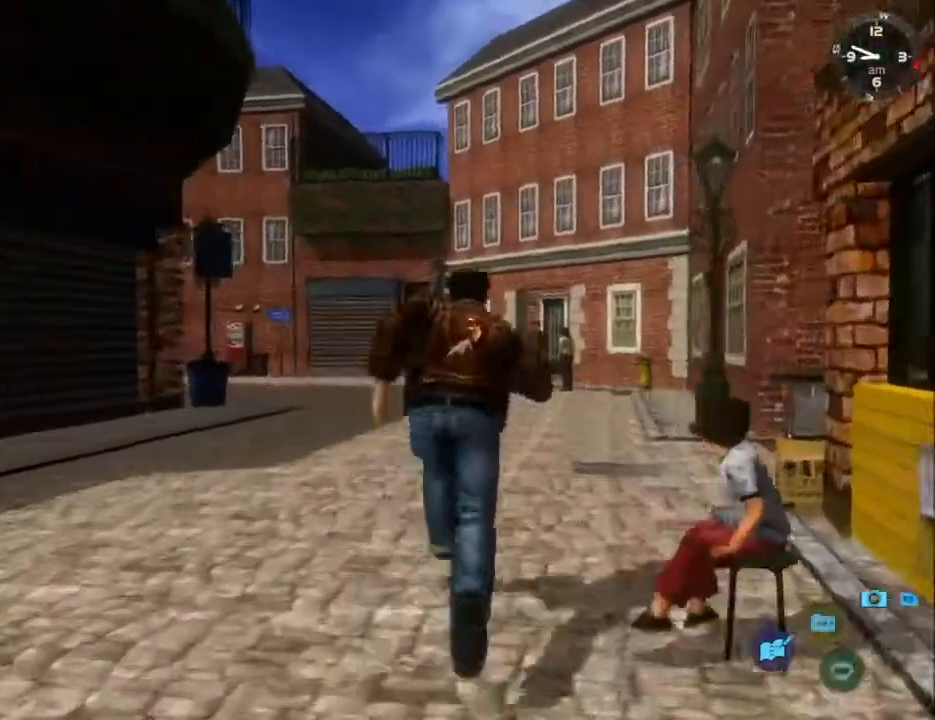
{"buttons": ["L2"], "left_stick": "center", "right_stick": "down", "events": [[133, "right_stick", "down"]]}
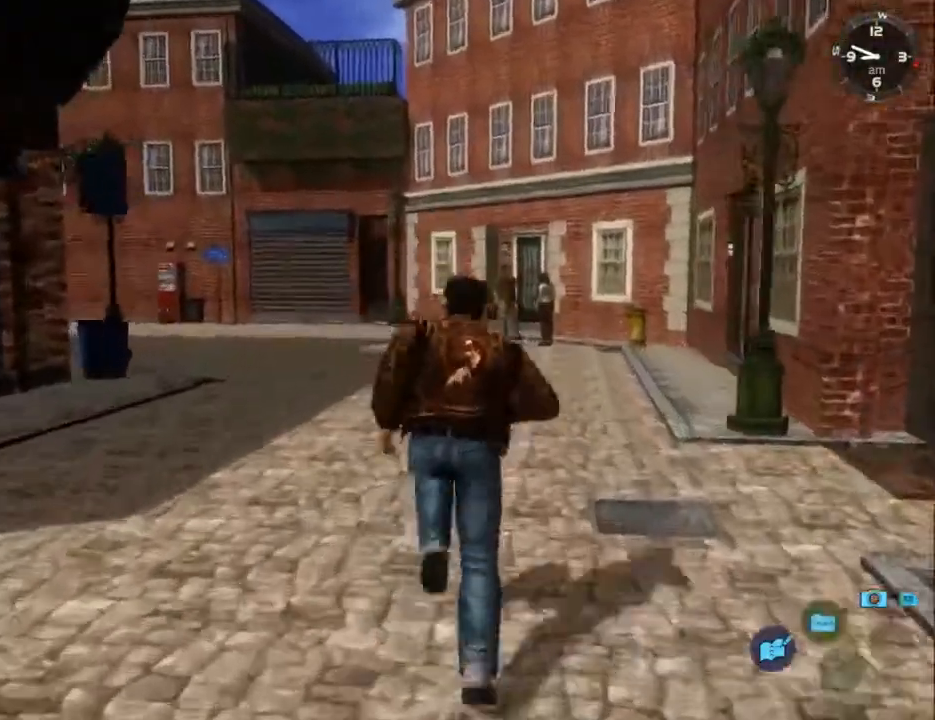
{"buttons": ["L2"], "left_stick": "center", "right_stick": "down", "events": [[33, "DPAD_RIGHT", "down"], [100, "DPAD_RIGHT", "up"]]}
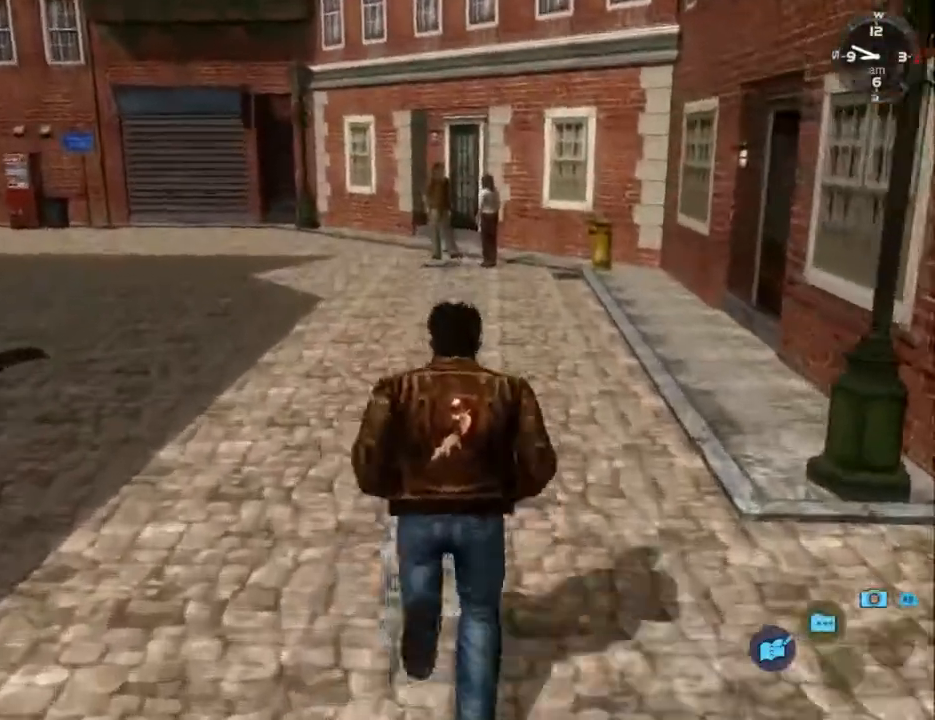
{"buttons": ["L2"], "left_stick": "center", "right_stick": "down", "events": [[167, "DPAD_RIGHT", "down"], [267, "DPAD_RIGHT", "up"]]}
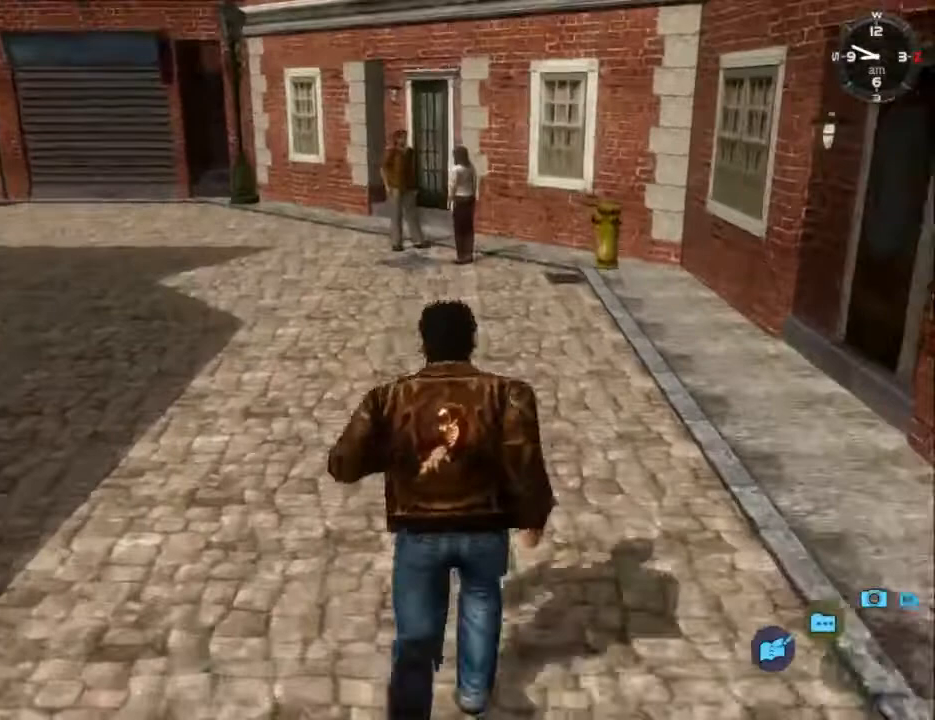
{"buttons": ["L2"], "left_stick": "center", "right_stick": "down", "events": []}
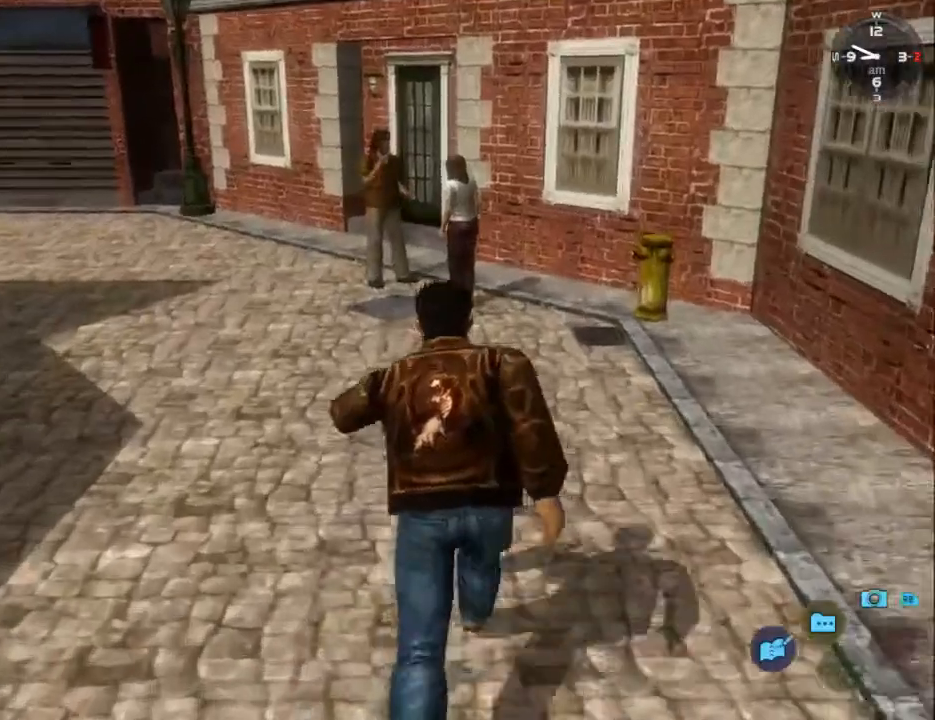
{"buttons": ["L2"], "left_stick": "center", "right_stick": "center", "events": [[133, "right_stick", "center"], [367, "A", "down"], [433, "A", "up"]]}
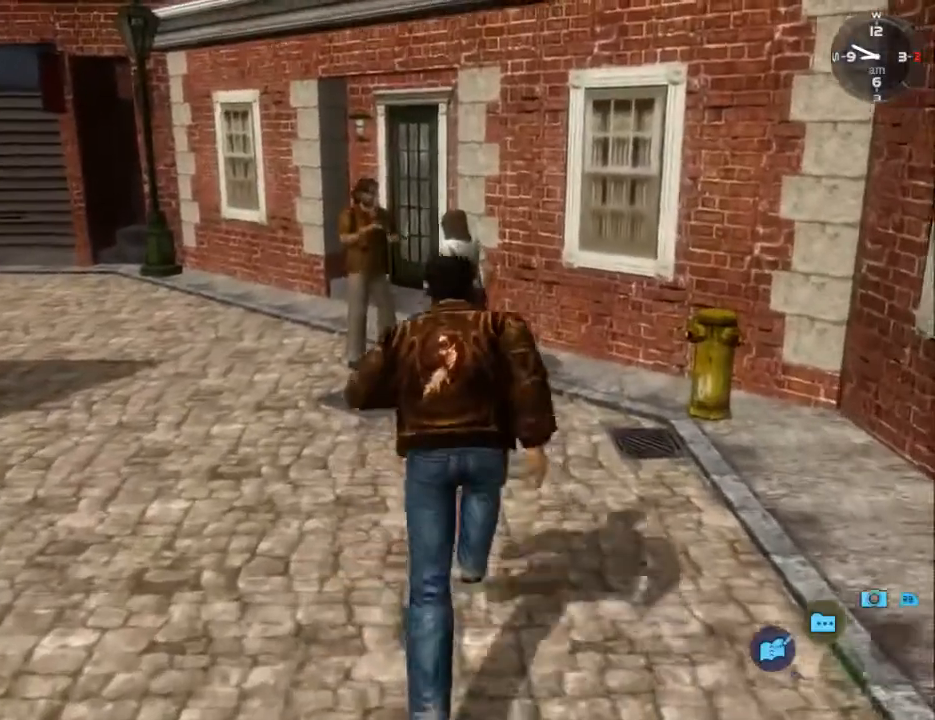
{"buttons": [], "left_stick": "center", "right_stick": "center", "events": [[33, "A", "down"], [100, "A", "up"], [233, "A", "down"], [233, "L2", "up"], [267, "A", "up"], [400, "A", "down"], [467, "A", "up"]]}
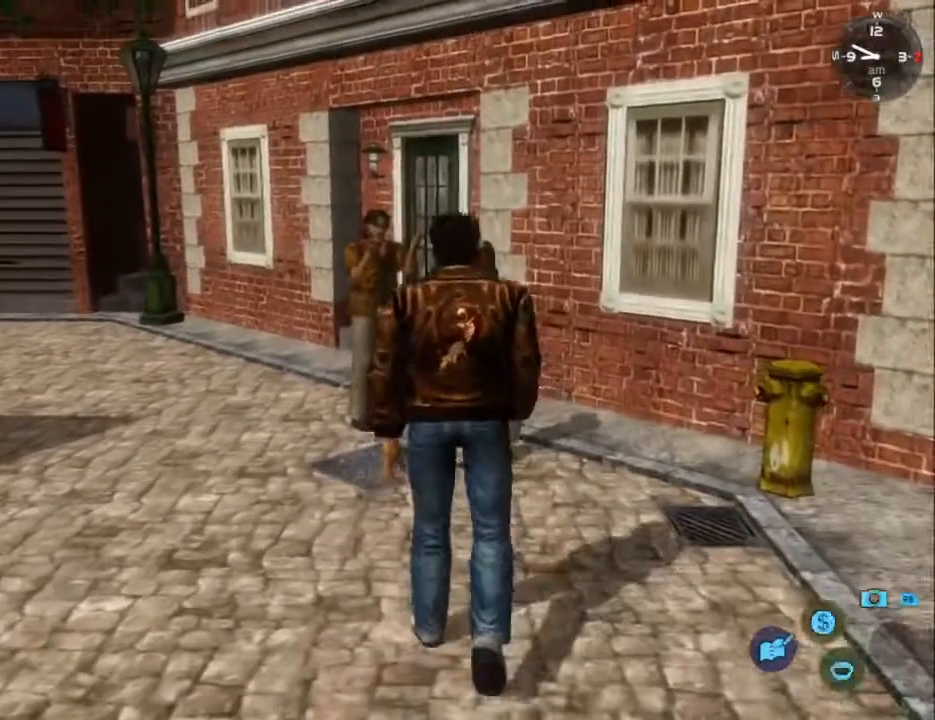
{"buttons": ["B"], "left_stick": "center", "right_stick": "center", "events": [[67, "DPAD_UP", "down"], [100, "A", "down"], [133, "A", "up"], [233, "DPAD_UP", "up"], [267, "A", "down"], [333, "A", "up"], [433, "B", "down"]]}
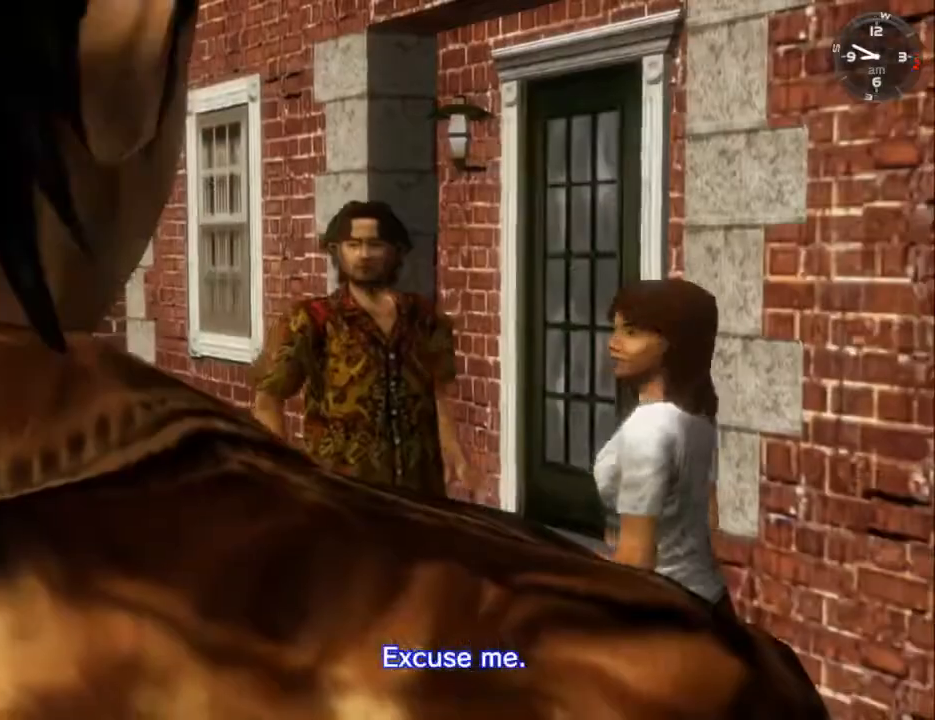
{"buttons": ["B"], "left_stick": "center", "right_stick": "center", "events": [[33, "B", "up"], [100, "B", "down"], [200, "B", "up"], [267, "B", "down"], [333, "B", "up"], [467, "B", "down"]]}
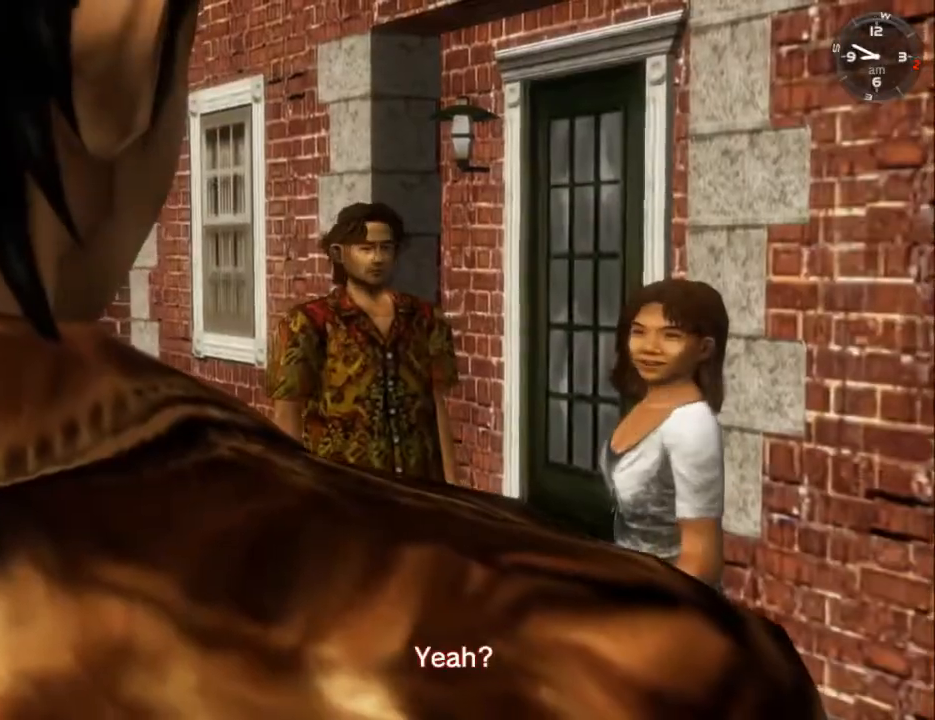
{"buttons": ["A"], "left_stick": "center", "right_stick": "center", "events": [[33, "B", "up"], [133, "B", "down"], [200, "B", "up"], [300, "B", "down"], [367, "B", "up"], [467, "A", "down"]]}
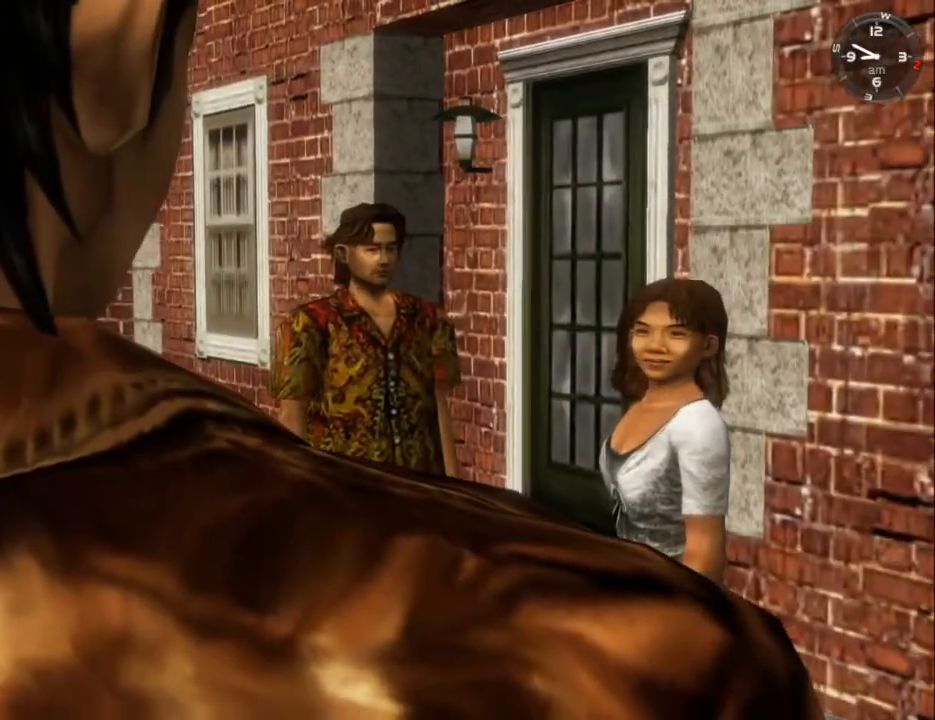
{"buttons": ["B"], "left_stick": "center", "right_stick": "center", "events": [[67, "A", "up"], [167, "A", "down"], [233, "A", "up"], [333, "B", "down"], [400, "B", "up"], [500, "B", "down"]]}
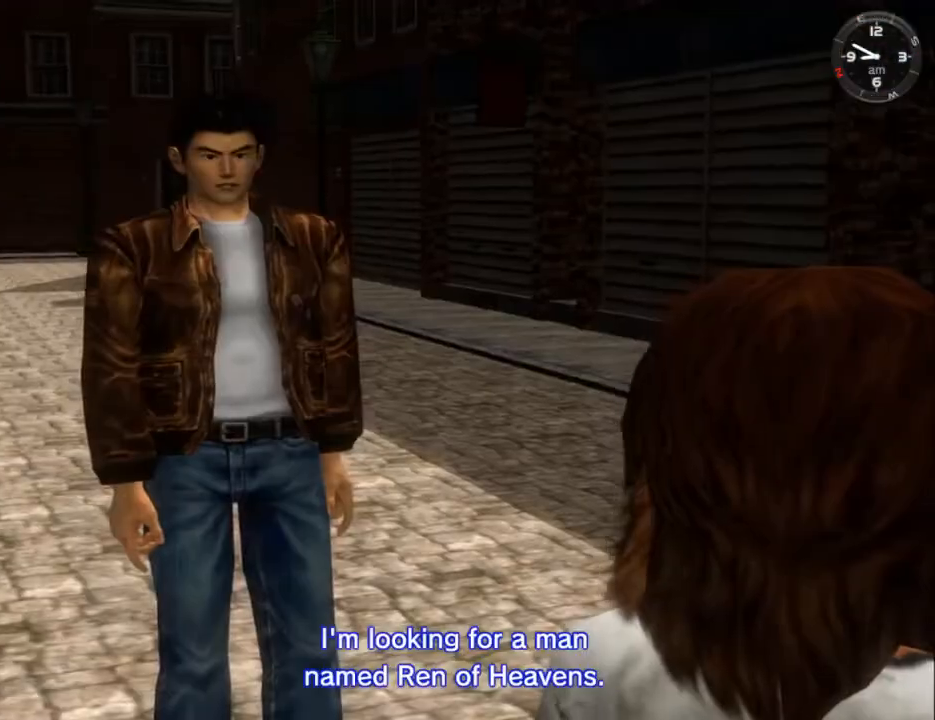
{"buttons": [], "left_stick": "center", "right_stick": "center", "events": [[67, "B", "up"], [167, "B", "down"], [267, "B", "up"], [333, "B", "down"], [433, "B", "up"]]}
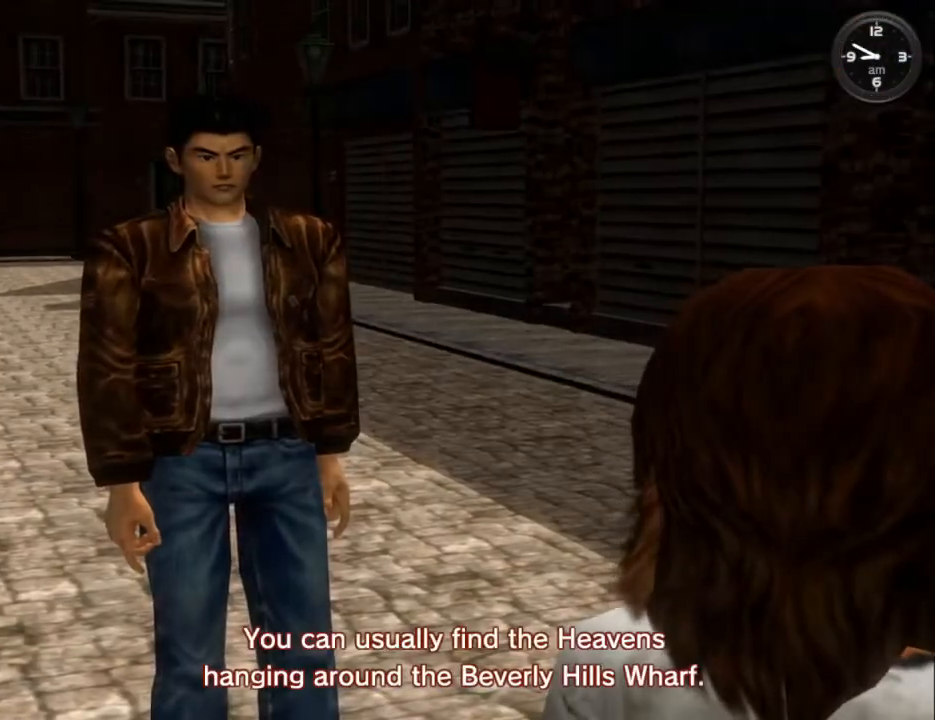
{"buttons": ["B"], "left_stick": "center", "right_stick": "center", "events": [[33, "B", "down"], [100, "B", "up"], [200, "B", "down"], [233, "B", "up"], [333, "B", "down"], [400, "B", "up"], [500, "B", "down"]]}
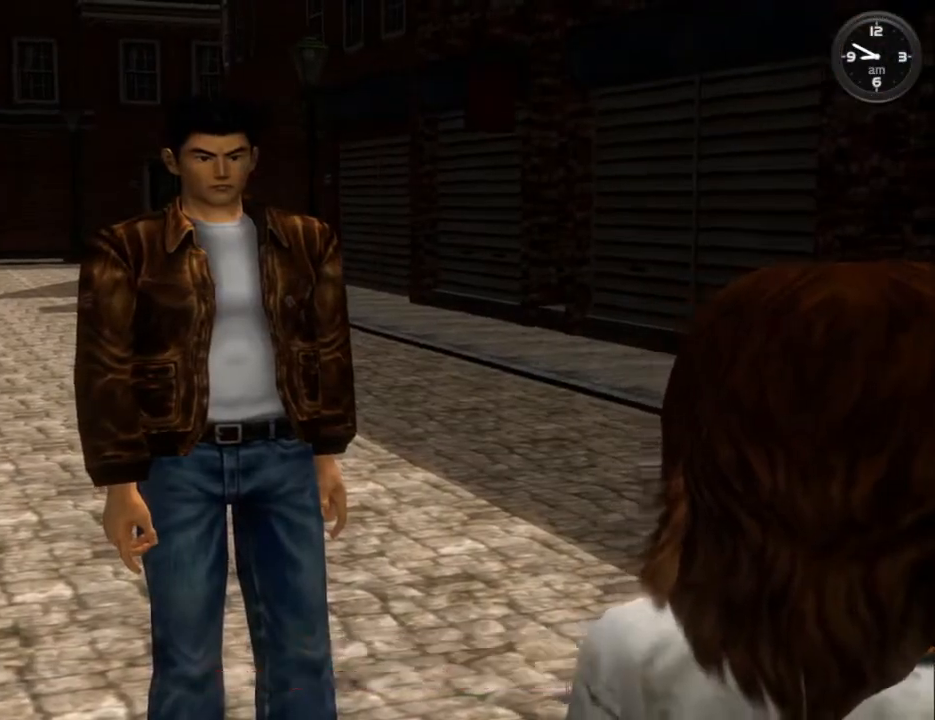
{"buttons": ["L2", "DPAD_LEFT"], "left_stick": "center", "right_stick": "center", "events": [[67, "B", "up"], [167, "B", "down"], [233, "B", "up"], [300, "L2", "down"], [467, "DPAD_LEFT", "down"]]}
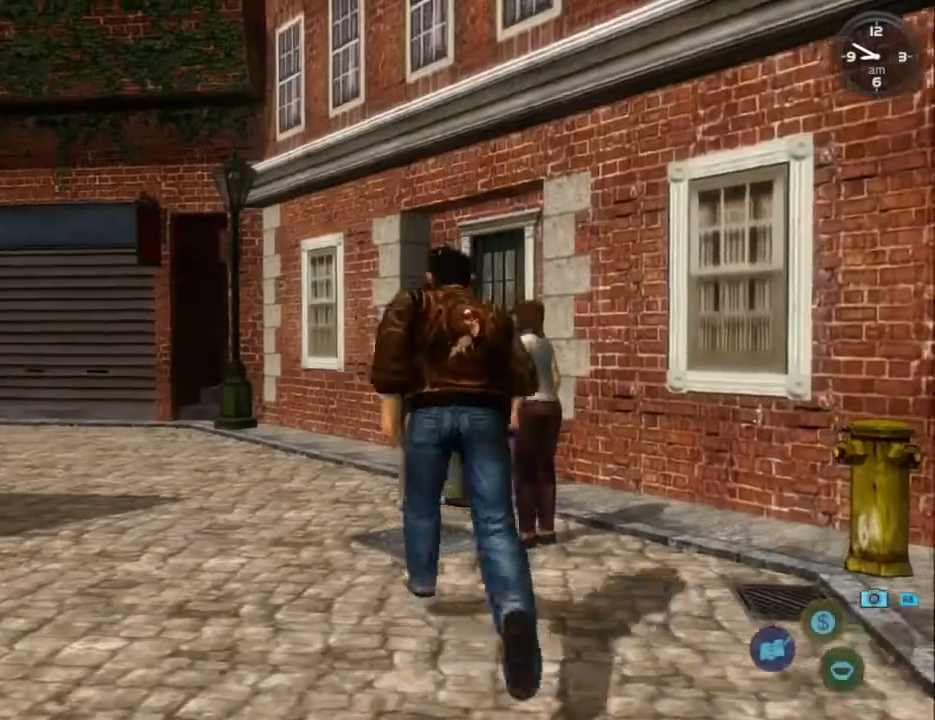
{"buttons": ["L2"], "left_stick": "center", "right_stick": "center", "events": [[67, "DPAD_DOWN", "down"], [467, "DPAD_DOWN", "up"], [467, "DPAD_LEFT", "up"]]}
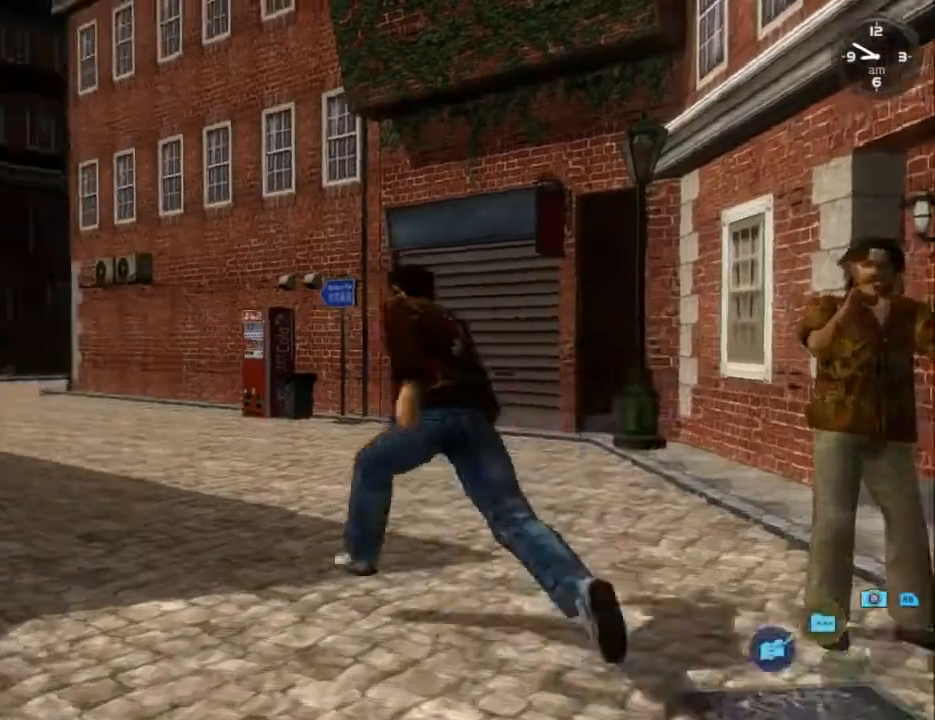
{"buttons": ["L2"], "left_stick": "center", "right_stick": "center", "events": [[133, "DPAD_RIGHT", "down"], [300, "DPAD_RIGHT", "up"]]}